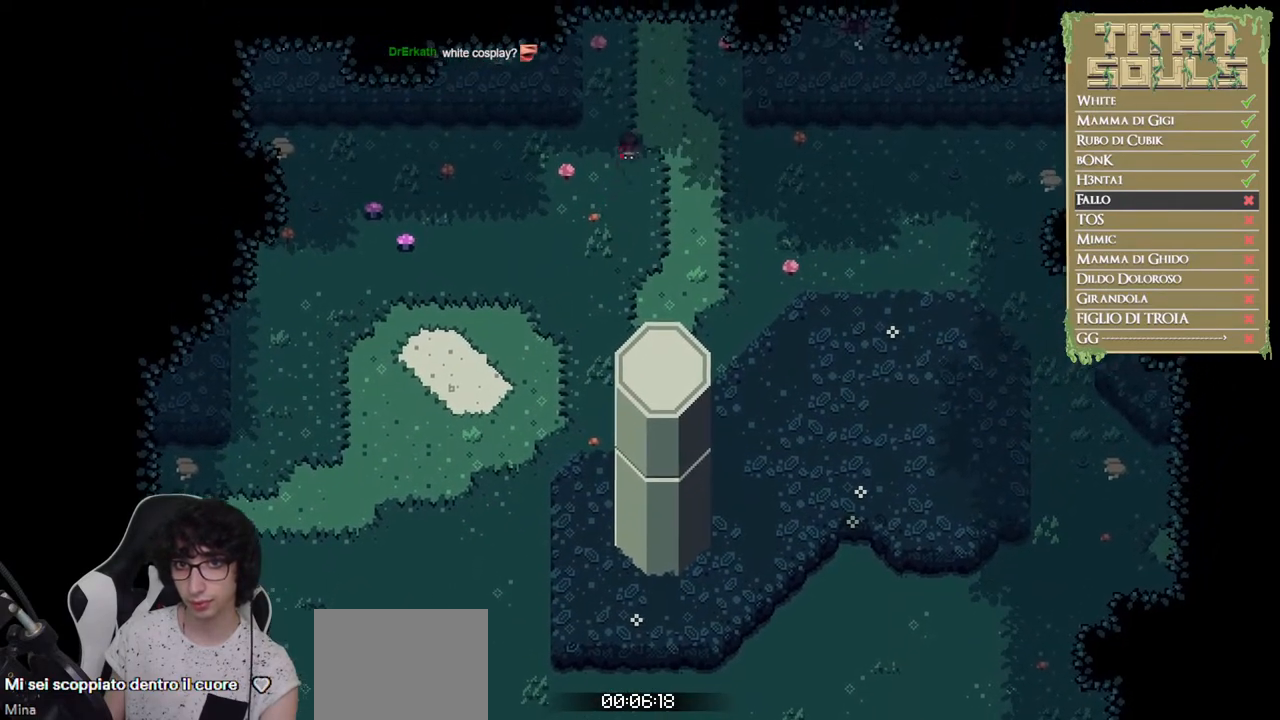
Gameplay with a controller (Xbox layout); each line is a JSON object with the inputs held at the frame after it. "events" lists button and stick changes between this image and that frame as [ms after this image, input, new state], when the widget could be followed in between. Not read: R3 right_stick.
{"buttons": ["B"], "left_stick": "up", "events": [[33, "B", "up"], [117, "B", "down"], [217, "B", "up"], [300, "B", "down"], [400, "B", "up"], [467, "B", "down"]]}
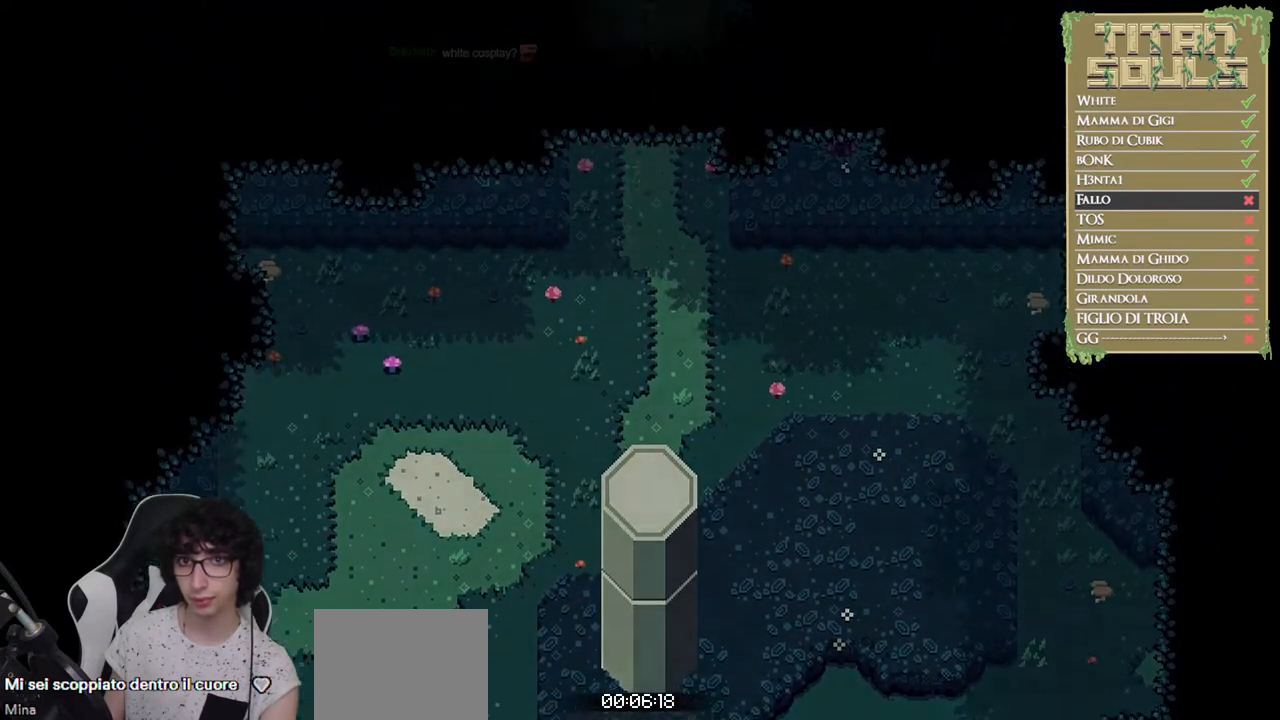
{"buttons": ["B"], "left_stick": "up", "events": [[67, "B", "up"], [150, "B", "down"], [217, "B", "up"], [317, "B", "down"], [383, "B", "up"], [483, "B", "down"]]}
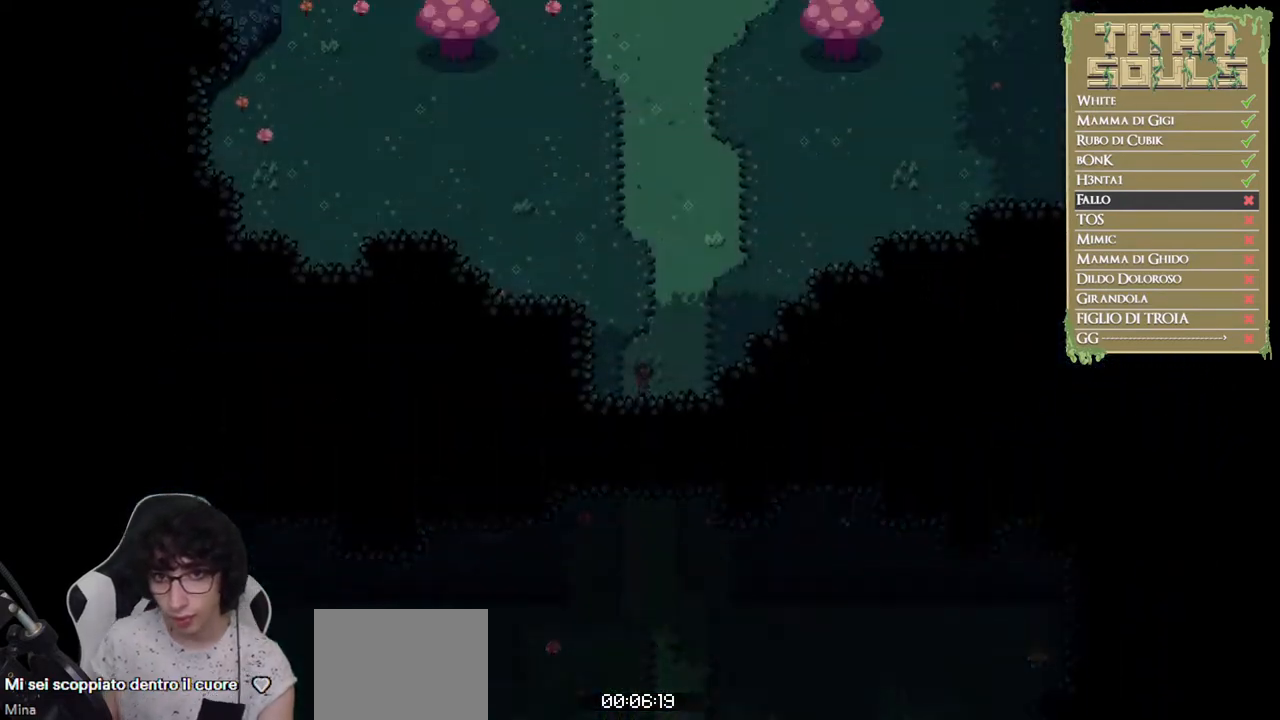
{"buttons": ["B"], "left_stick": "up", "events": [[50, "B", "up"], [150, "B", "down"], [217, "B", "up"], [283, "B", "down"], [383, "B", "up"], [467, "B", "down"]]}
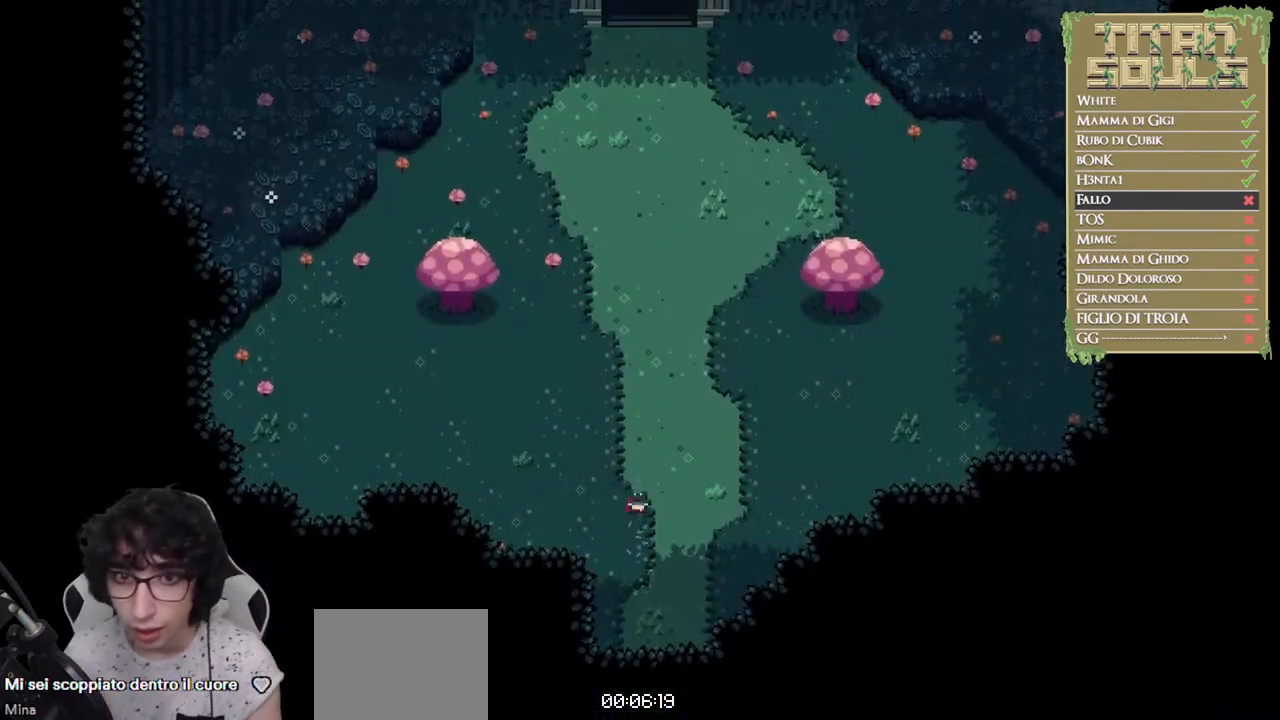
{"buttons": ["B"], "left_stick": "up", "events": [[50, "B", "up"], [133, "B", "down"], [217, "B", "up"], [300, "B", "down"], [383, "B", "up"], [467, "B", "down"]]}
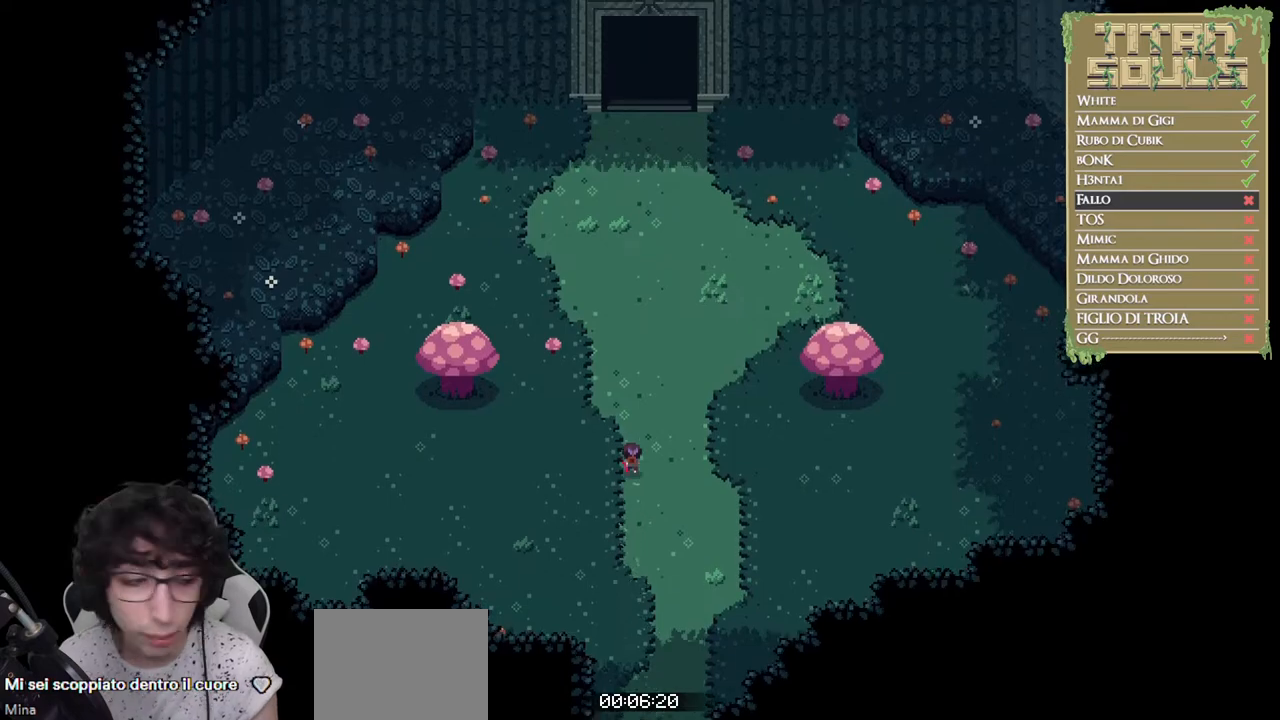
{"buttons": ["B"], "left_stick": "up", "events": [[50, "B", "up"], [133, "B", "down"], [217, "B", "up"], [317, "B", "down"], [400, "B", "up"], [483, "B", "down"]]}
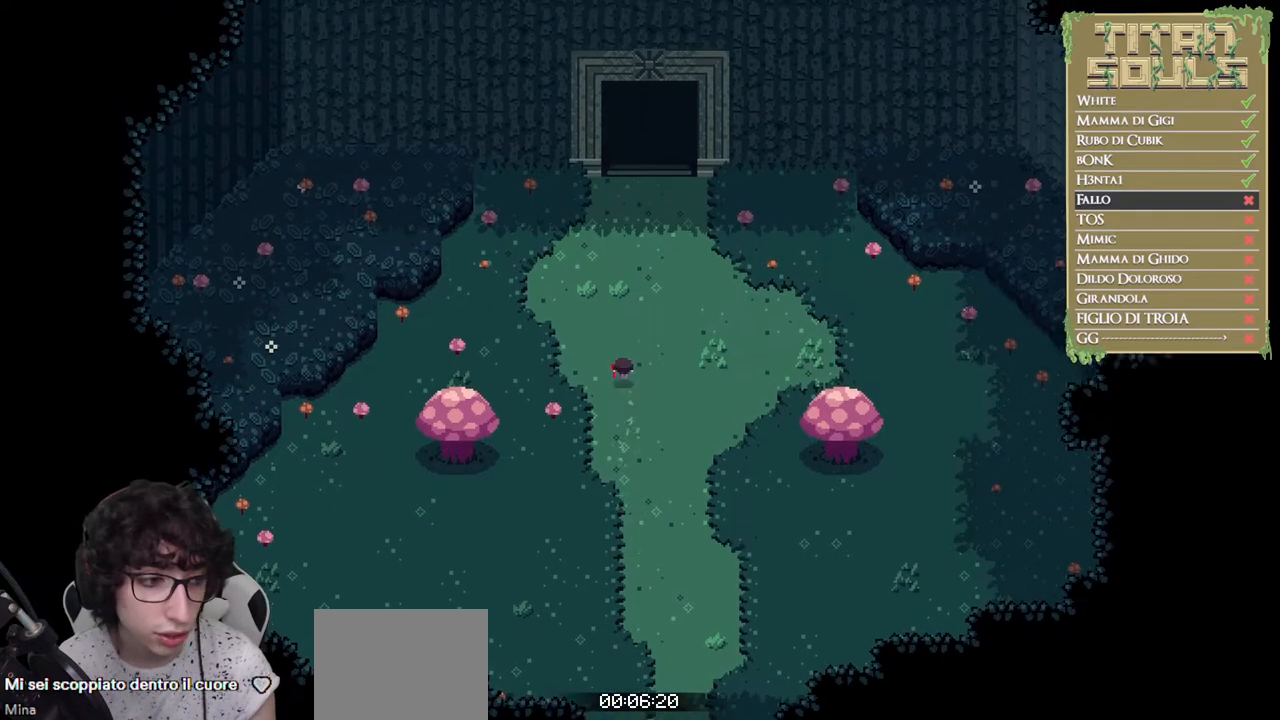
{"buttons": ["B"], "left_stick": "up", "events": [[67, "B", "up"], [167, "B", "down"], [250, "B", "up"], [317, "B", "down"], [400, "B", "up"], [483, "B", "down"]]}
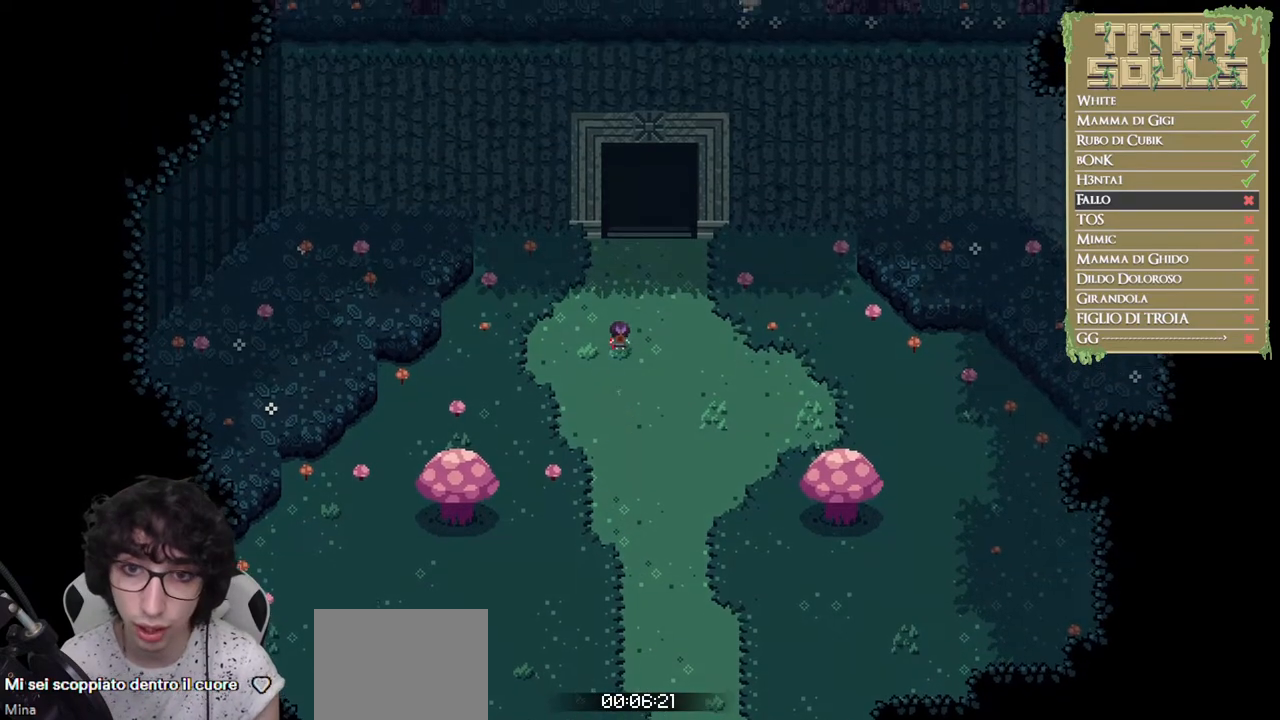
{"buttons": [], "left_stick": "up", "events": [[83, "B", "up"], [150, "B", "down"], [267, "B", "up"]]}
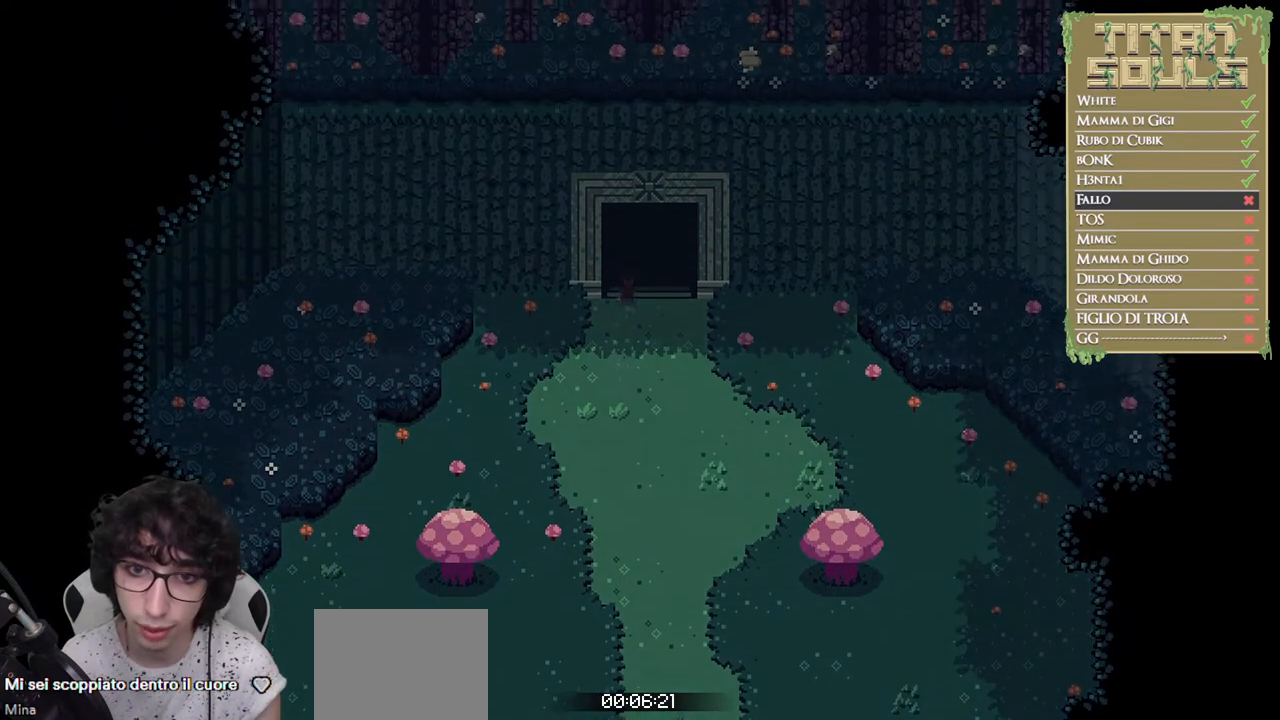
{"buttons": [], "left_stick": "center", "events": [[167, "left_stick", "center"]]}
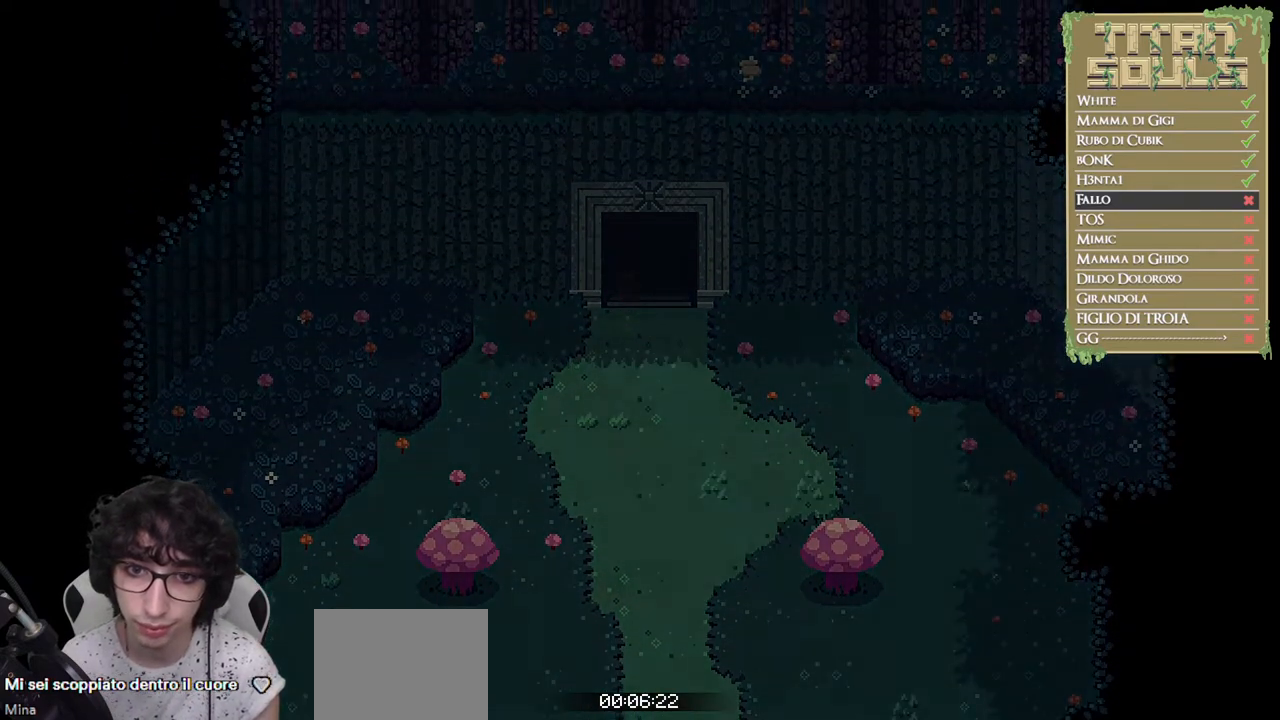
{"buttons": [], "left_stick": "center", "events": []}
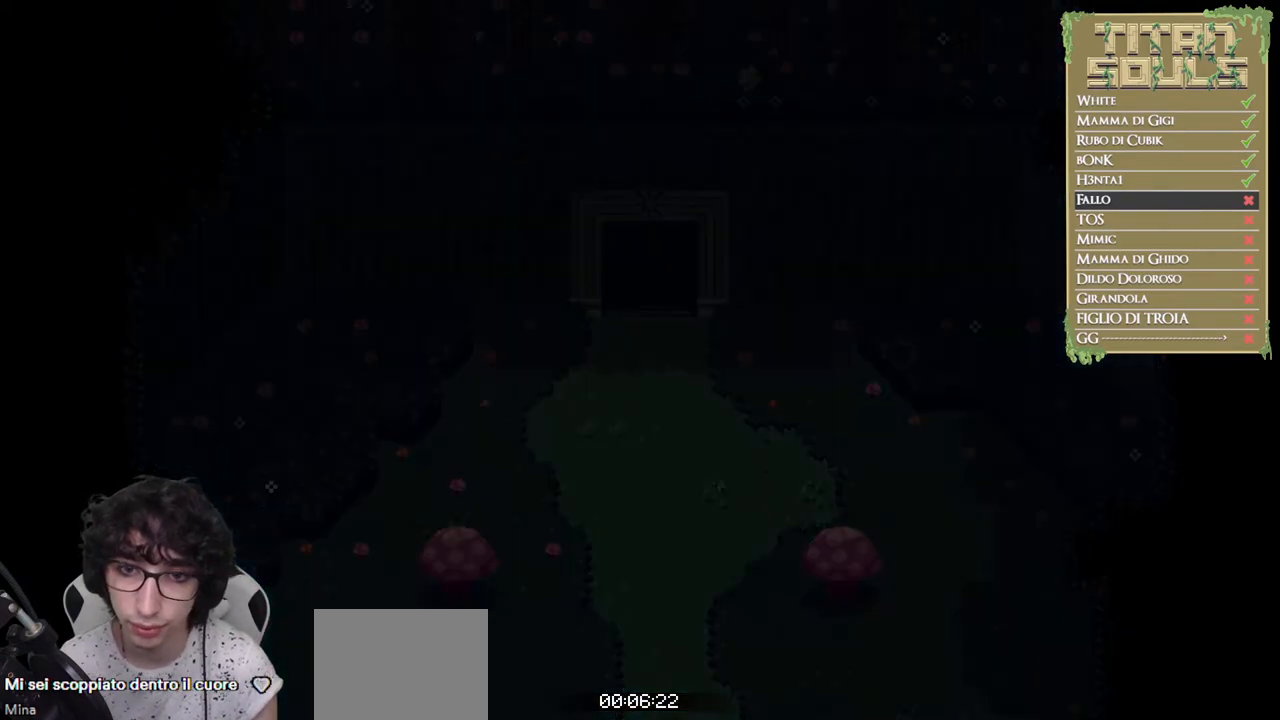
{"buttons": [], "left_stick": "center", "events": []}
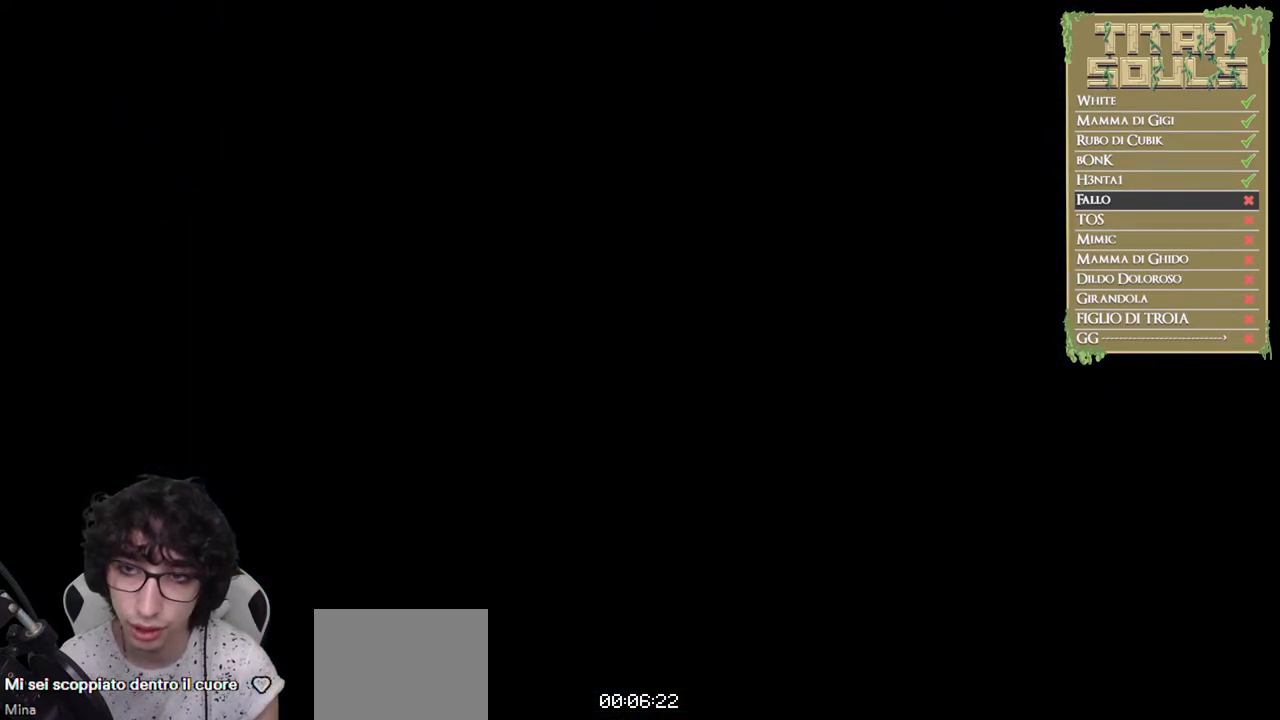
{"buttons": ["R1"], "left_stick": "center", "events": [[183, "R1", "down"]]}
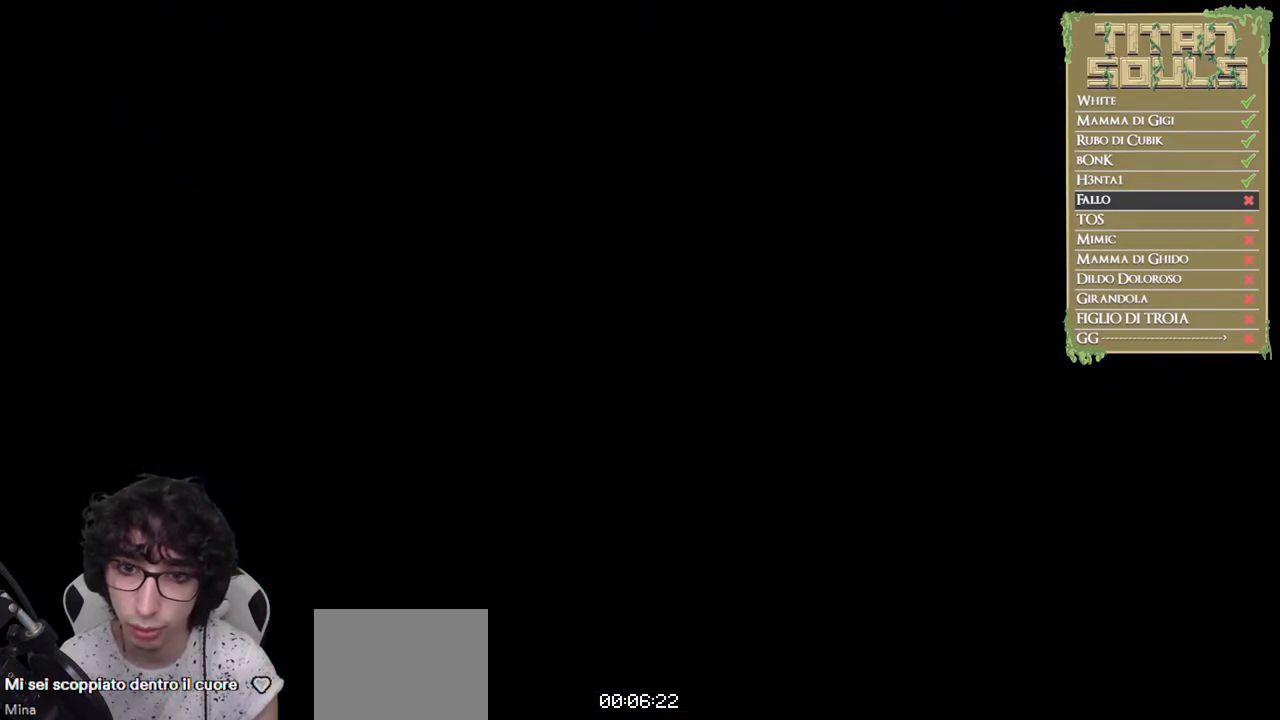
{"buttons": ["R1"], "left_stick": "center", "events": []}
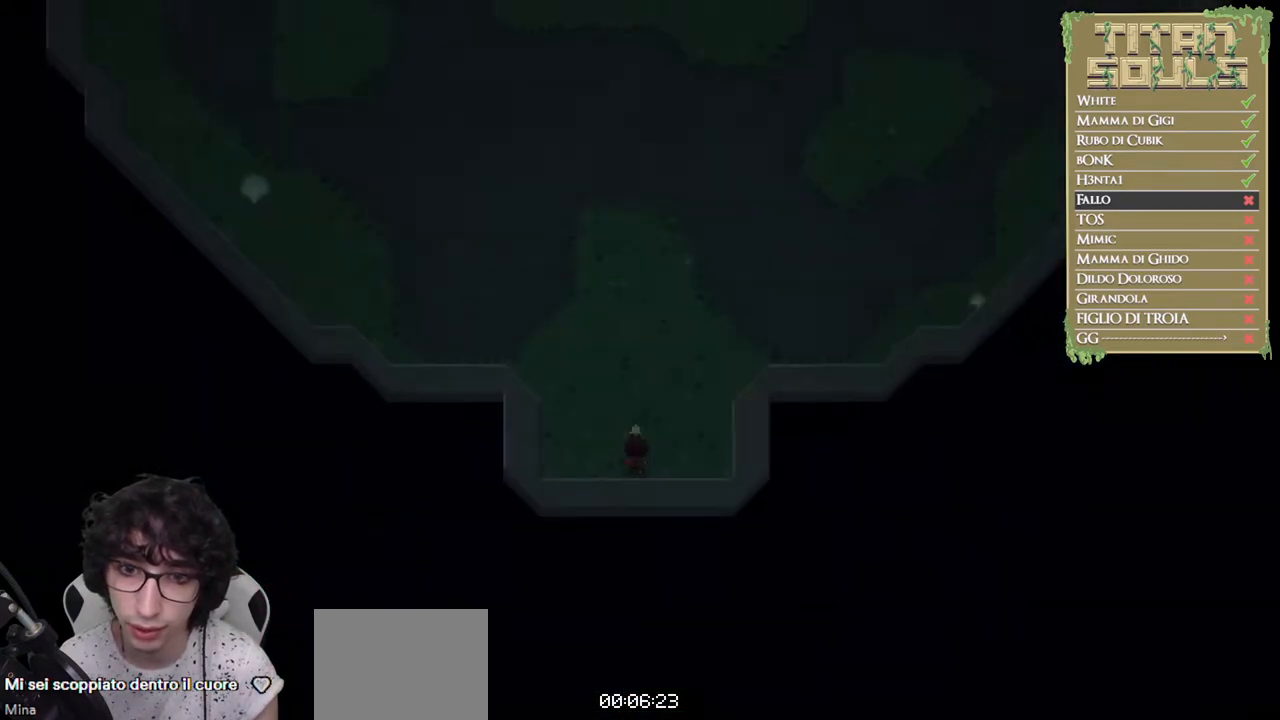
{"buttons": ["R1"], "left_stick": "center", "events": []}
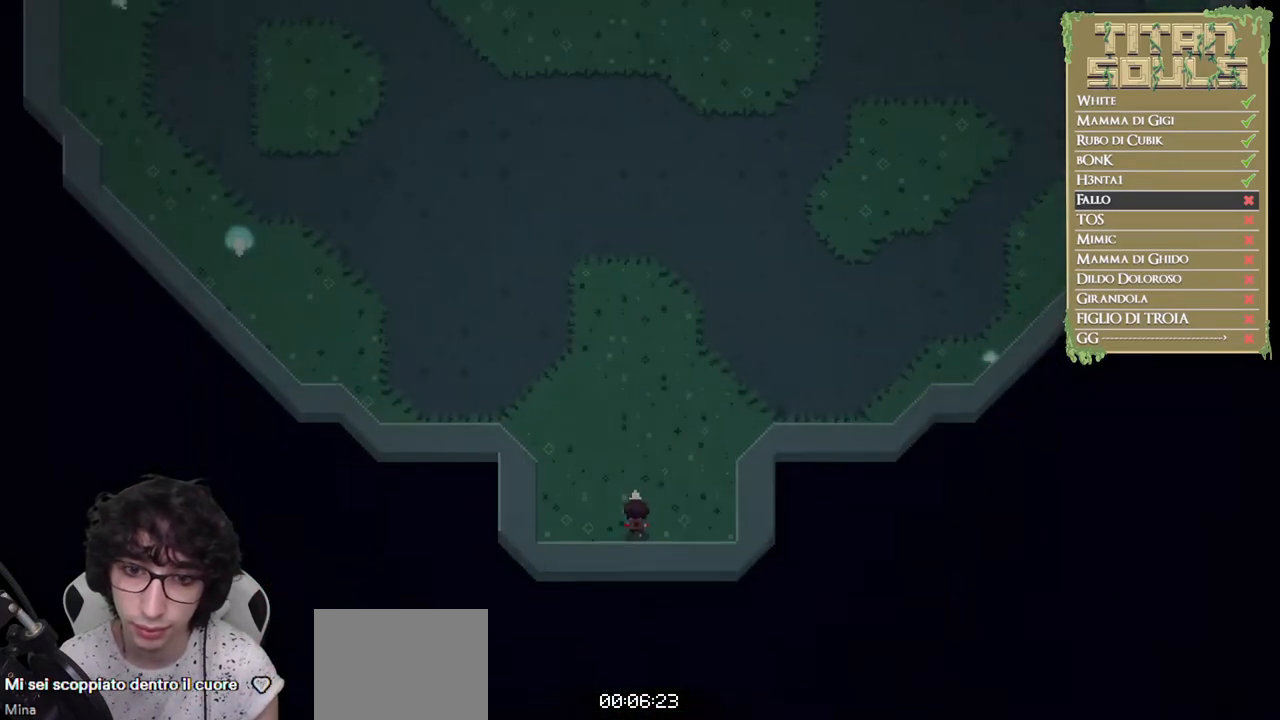
{"buttons": ["R1"], "left_stick": "center", "events": []}
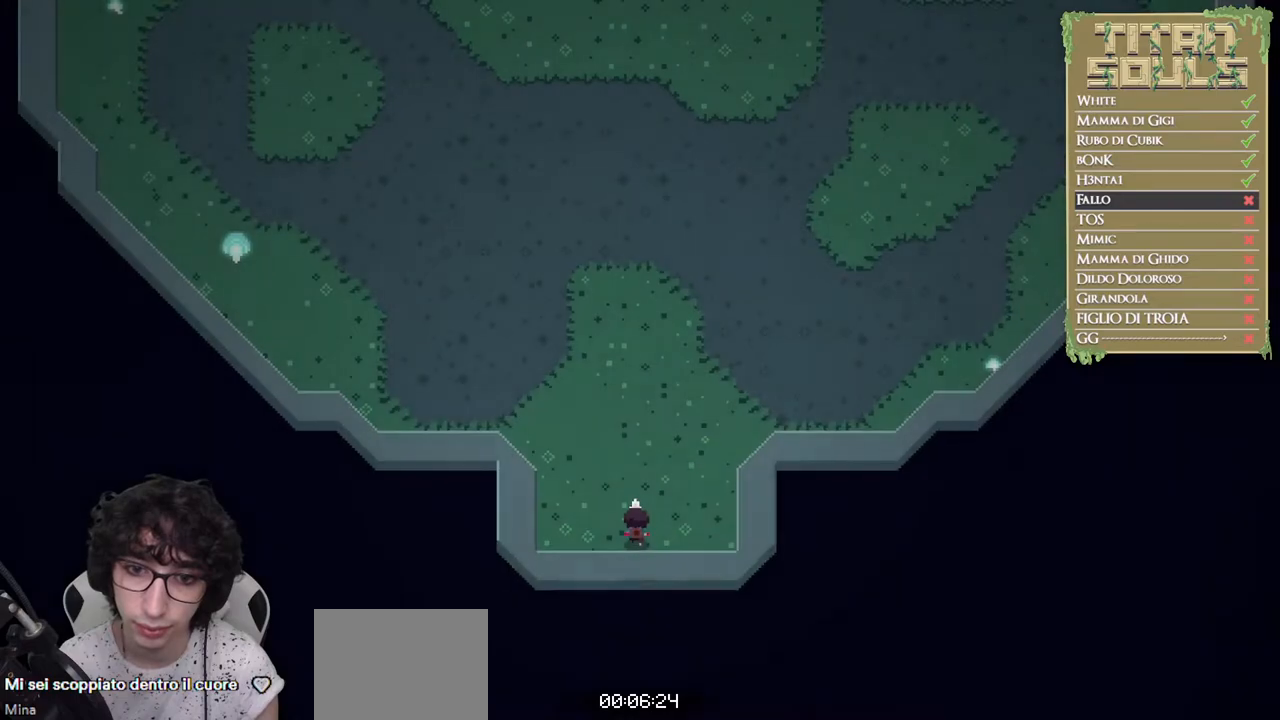
{"buttons": ["R1"], "left_stick": "center", "events": []}
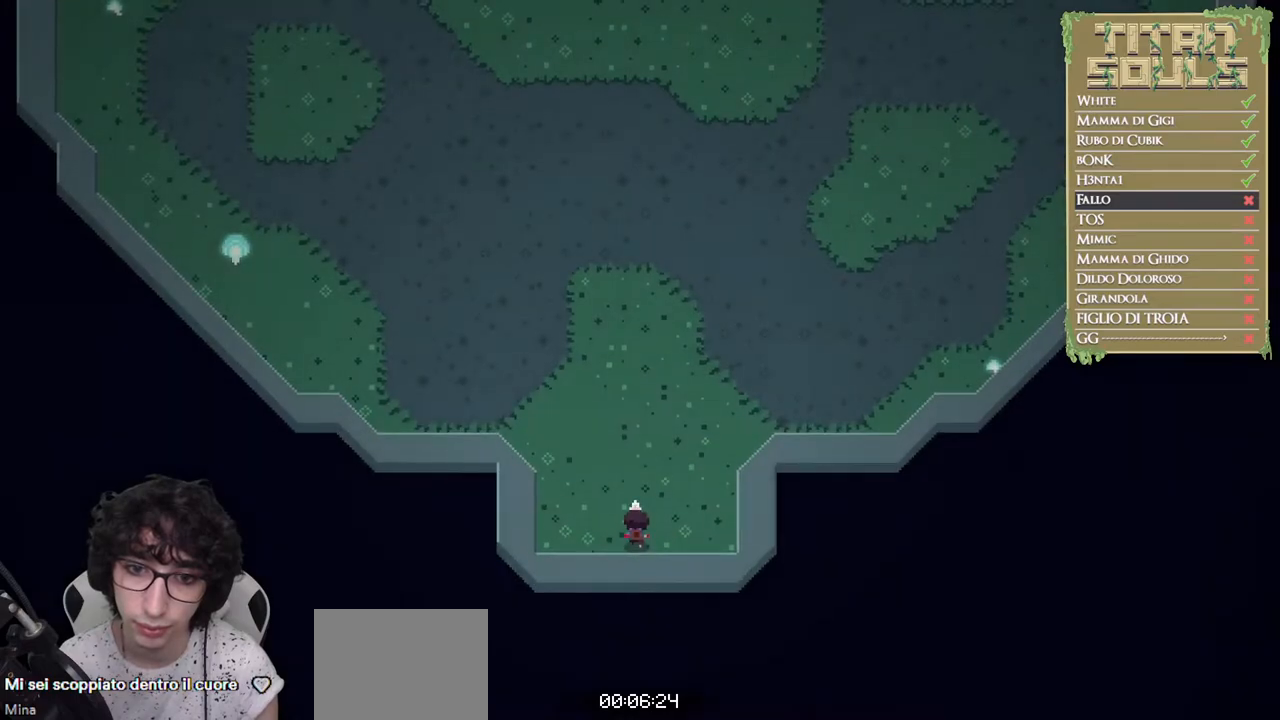
{"buttons": [], "left_stick": "center", "events": [[50, "R1", "up"], [317, "B", "down"], [417, "B", "up"]]}
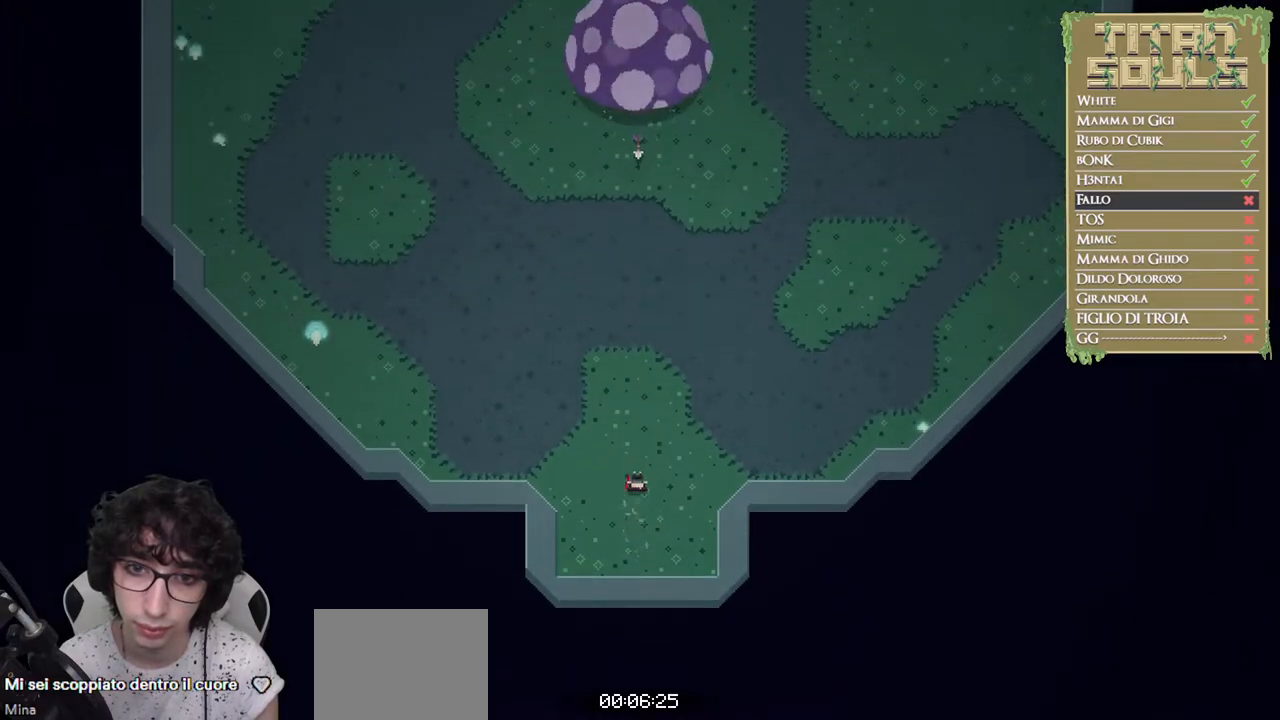
{"buttons": [], "left_stick": "center", "events": []}
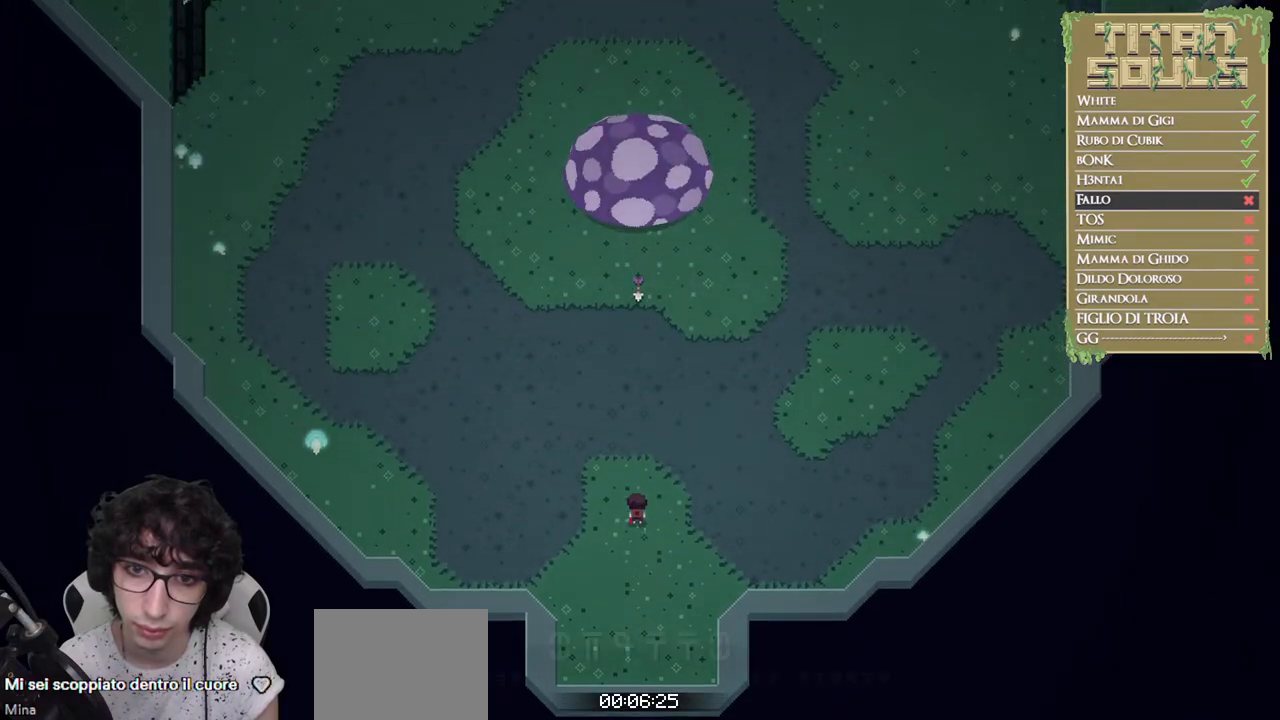
{"buttons": [], "left_stick": "center", "events": []}
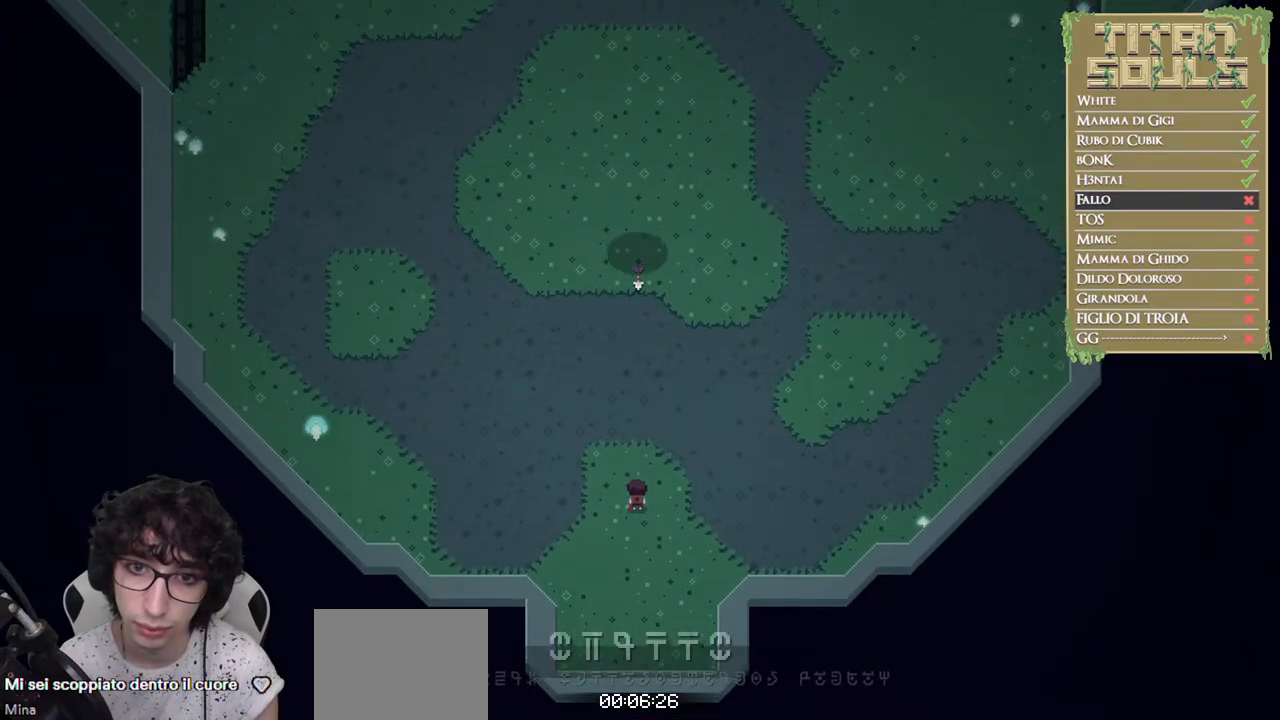
{"buttons": ["R1"], "left_stick": "center", "events": [[400, "R1", "down"]]}
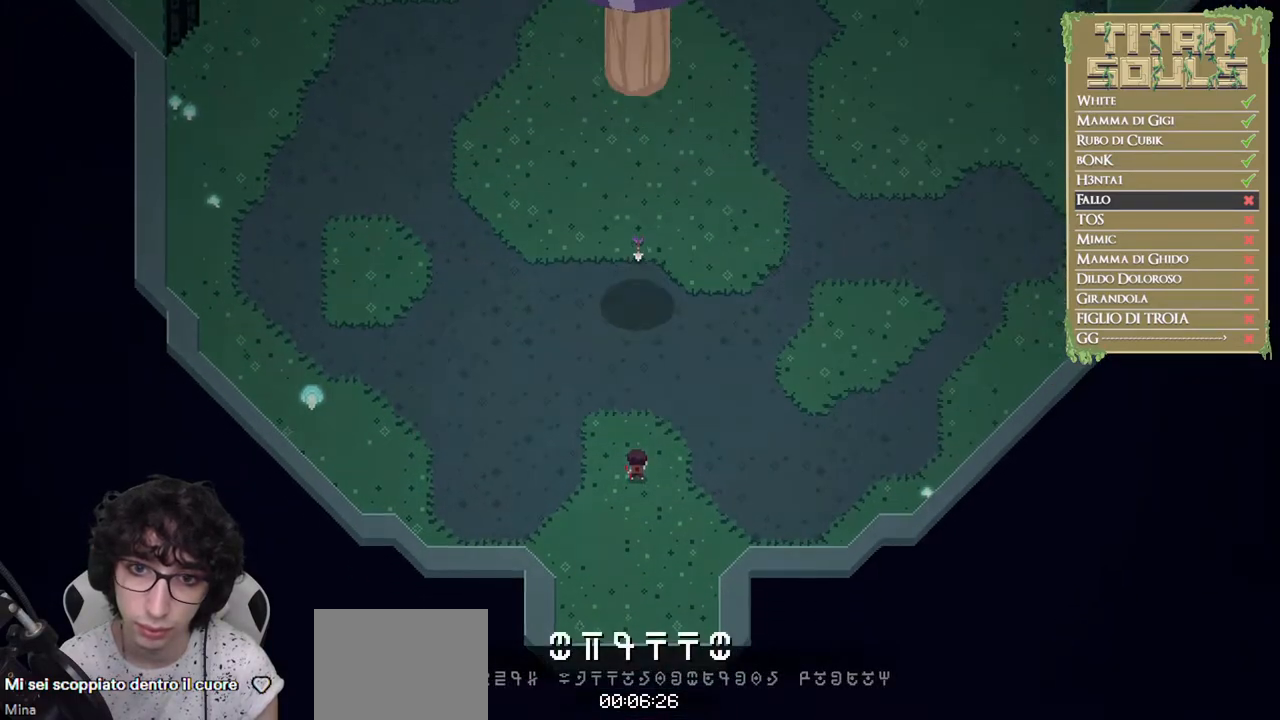
{"buttons": ["R1"], "left_stick": "center", "events": []}
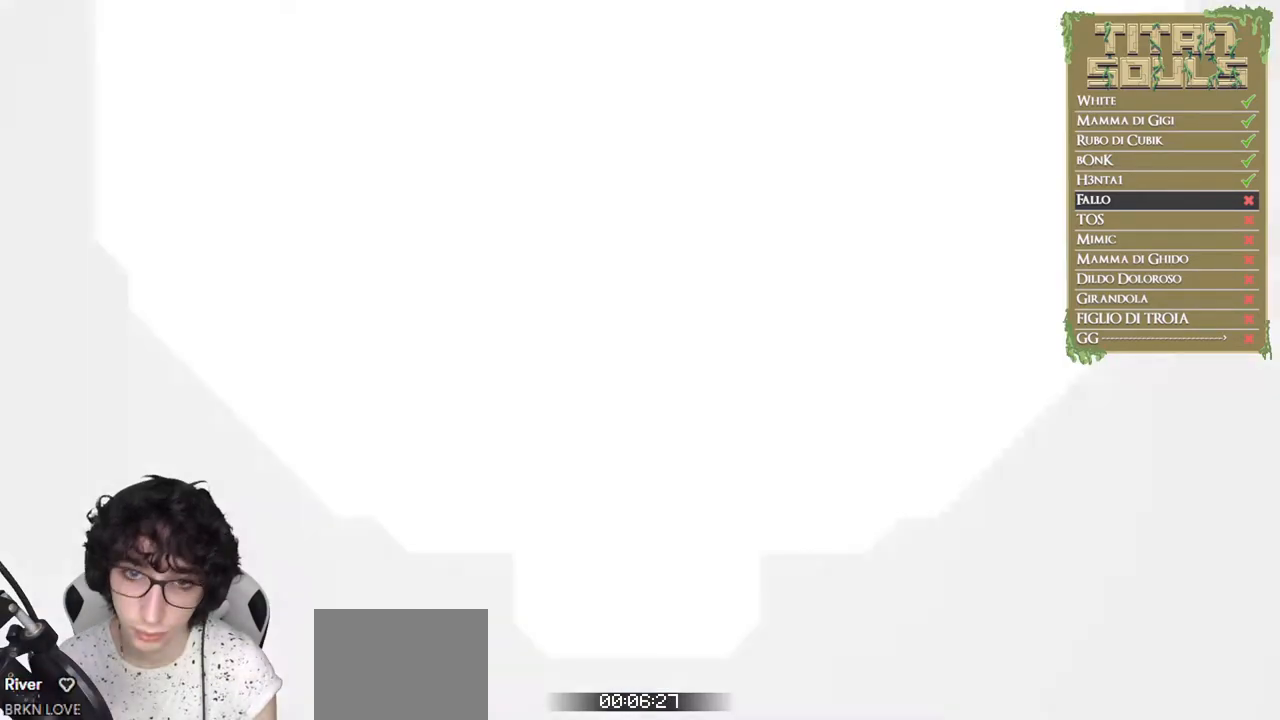
{"buttons": ["R1"], "left_stick": "center", "events": []}
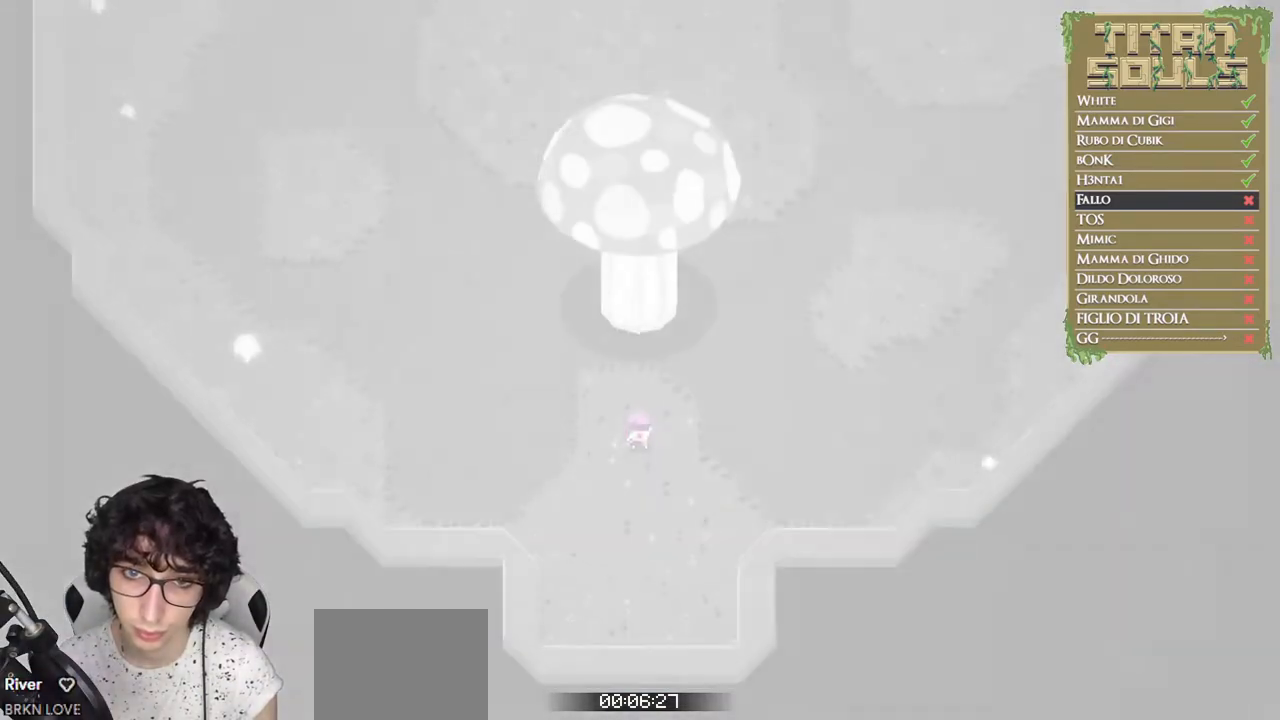
{"buttons": ["R1"], "left_stick": "down", "events": [[467, "left_stick", "down"]]}
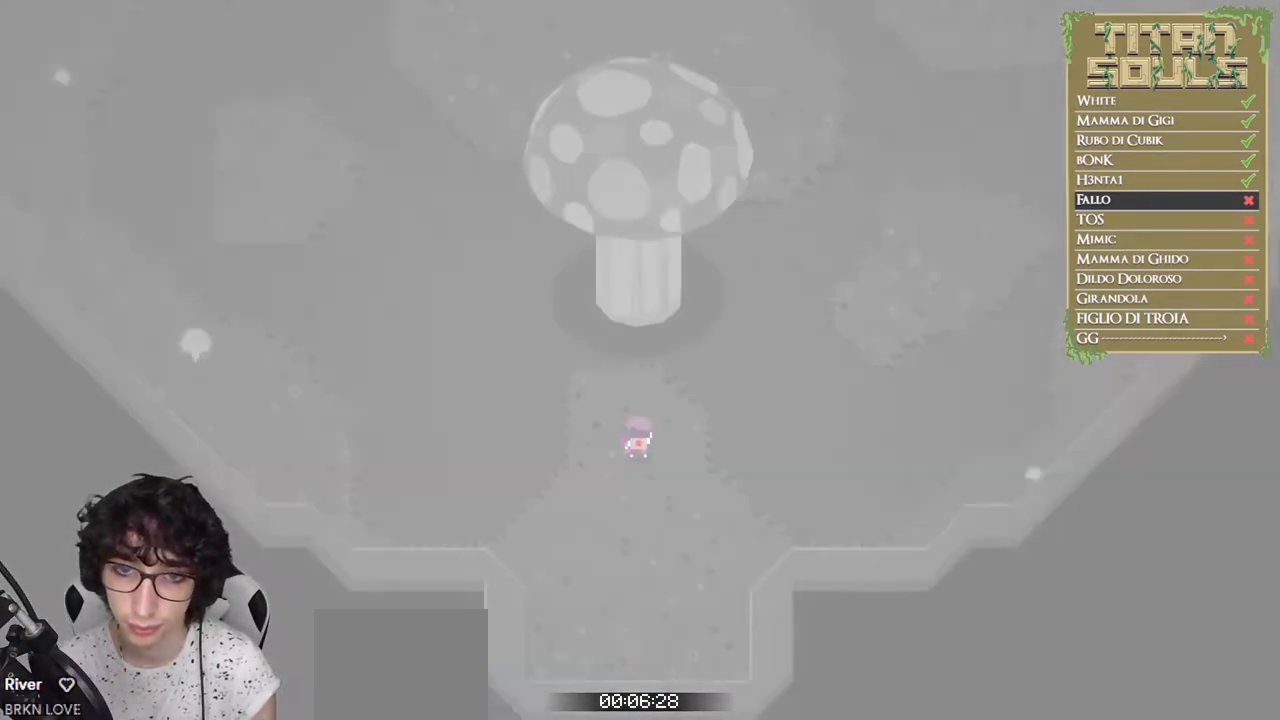
{"buttons": ["R1"], "left_stick": "down", "events": []}
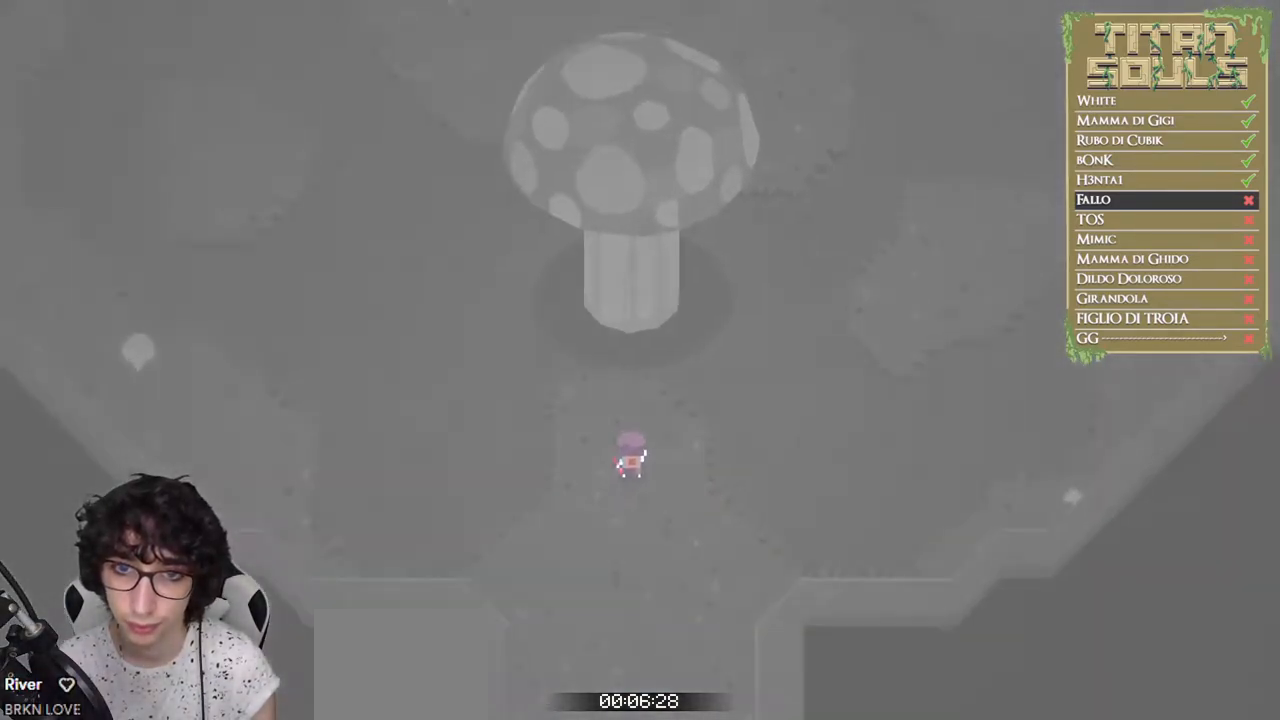
{"buttons": ["R1"], "left_stick": "down", "events": []}
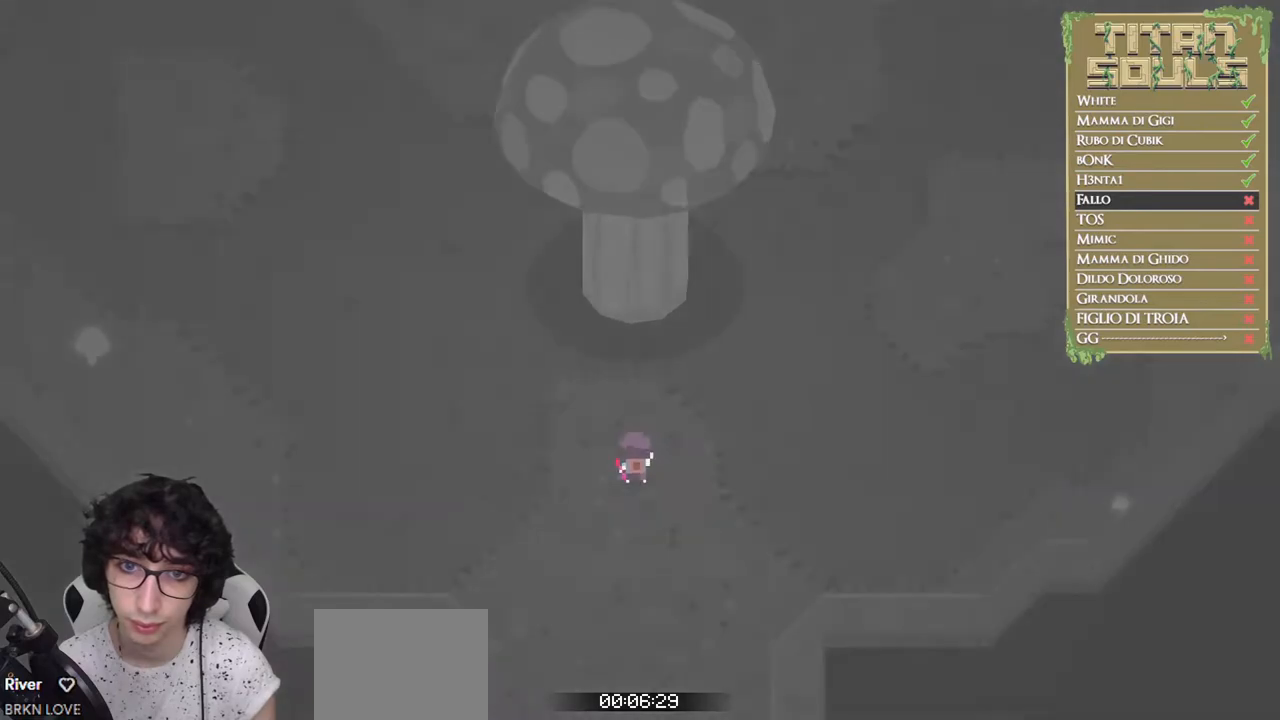
{"buttons": ["B"], "left_stick": "down", "events": [[350, "R1", "up"], [467, "B", "down"]]}
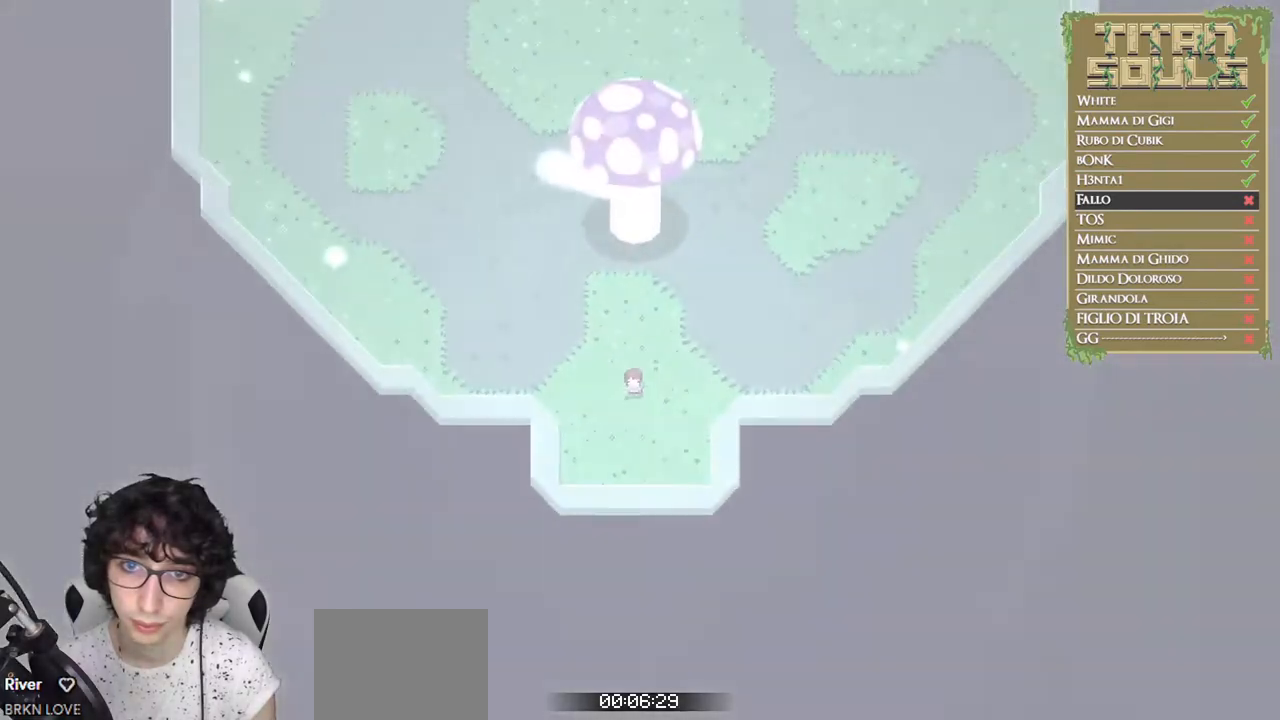
{"buttons": [], "left_stick": "down", "events": [[50, "B", "up"], [117, "B", "down"], [200, "B", "up"]]}
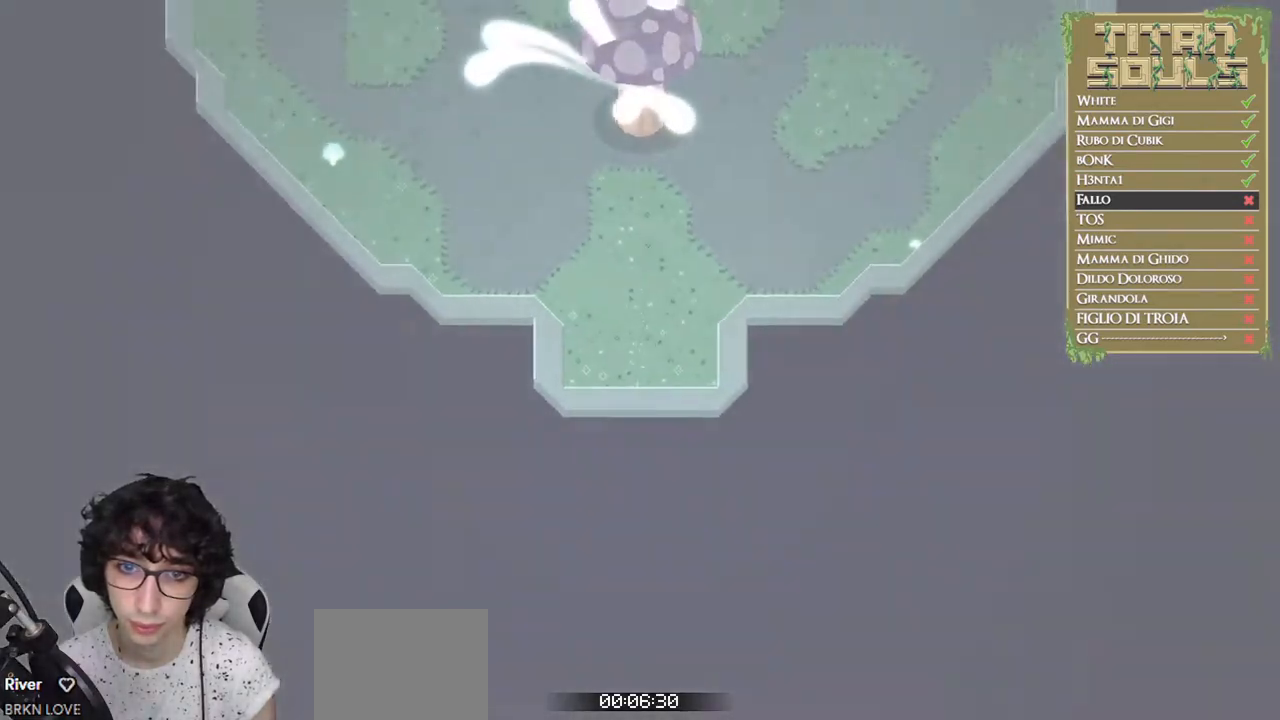
{"buttons": [], "left_stick": "center", "events": [[450, "left_stick", "center"]]}